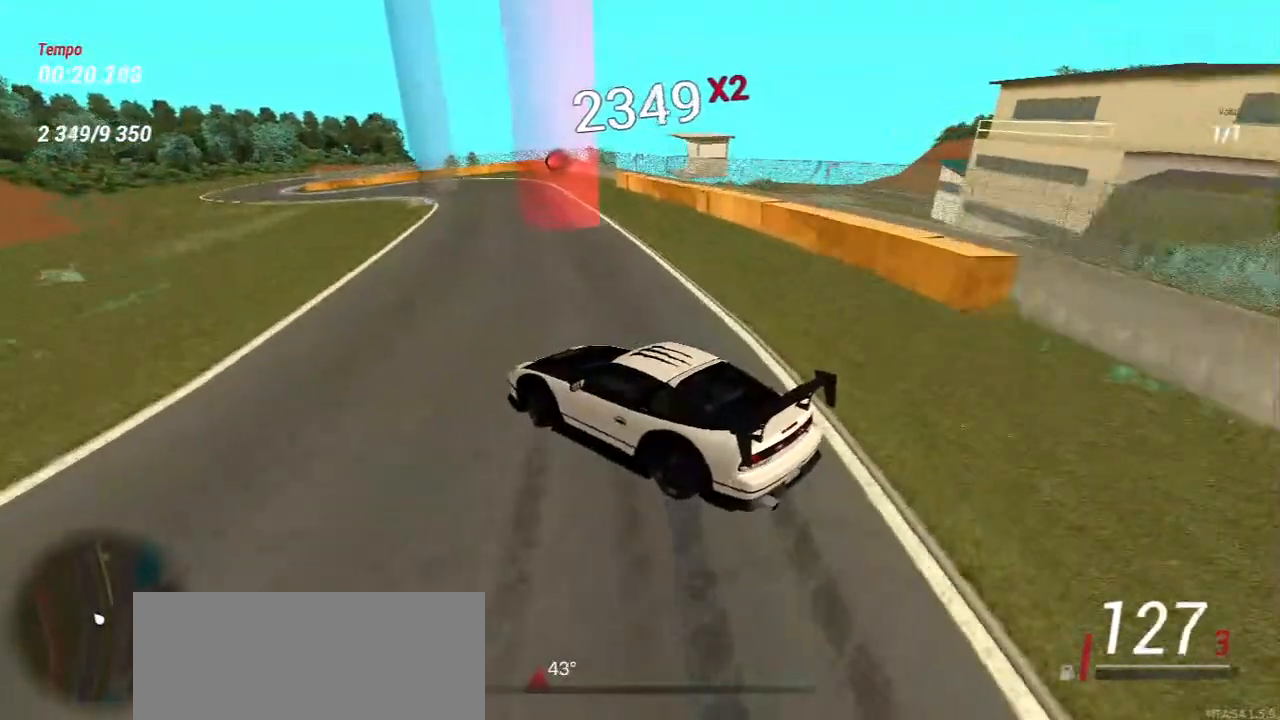
Gameplay with keyboard and mouse; each line is a JSON object with the keys and mouse buttons held at the frame after it. "events" lists presses ("down") and releases ("up") of "a", "ctrl", "d", "e", "f", "q", "r", "s", "shift", "space", "tab", "w", "mouse_left", "mouse_wheel", "mouse_right", "mouse_mb4" and "mouse_mb5" between this image and that frame as [ms after this image, input, new state], when the widget could be followed in between. "mouse_left", "mouse_wheel", "mouse_right", "mouse_mb4", "mouse_mb5" = the "left", "wheel", "right", "mb4", "mb5" buttons of the "mouse" list. No other keys are recorded. "wheel" means that the mouse wheel is clicked or scrolled. Mouse movement is not recorded.
{"keys": ["w"], "mouse": [], "events": [[117, "s", "up"], [250, "w", "down"]]}
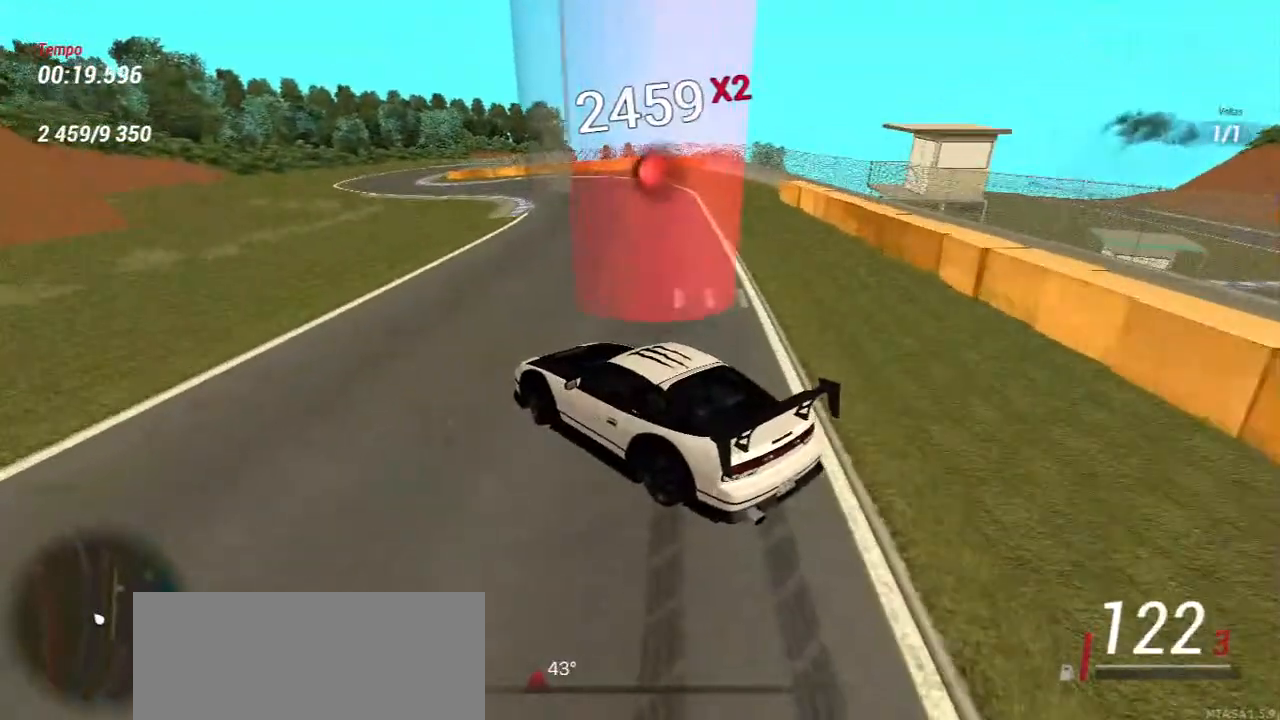
{"keys": [], "mouse": [], "events": [[33, "w", "up"], [183, "w", "down"], [267, "d", "down"], [467, "d", "up"], [500, "w", "up"]]}
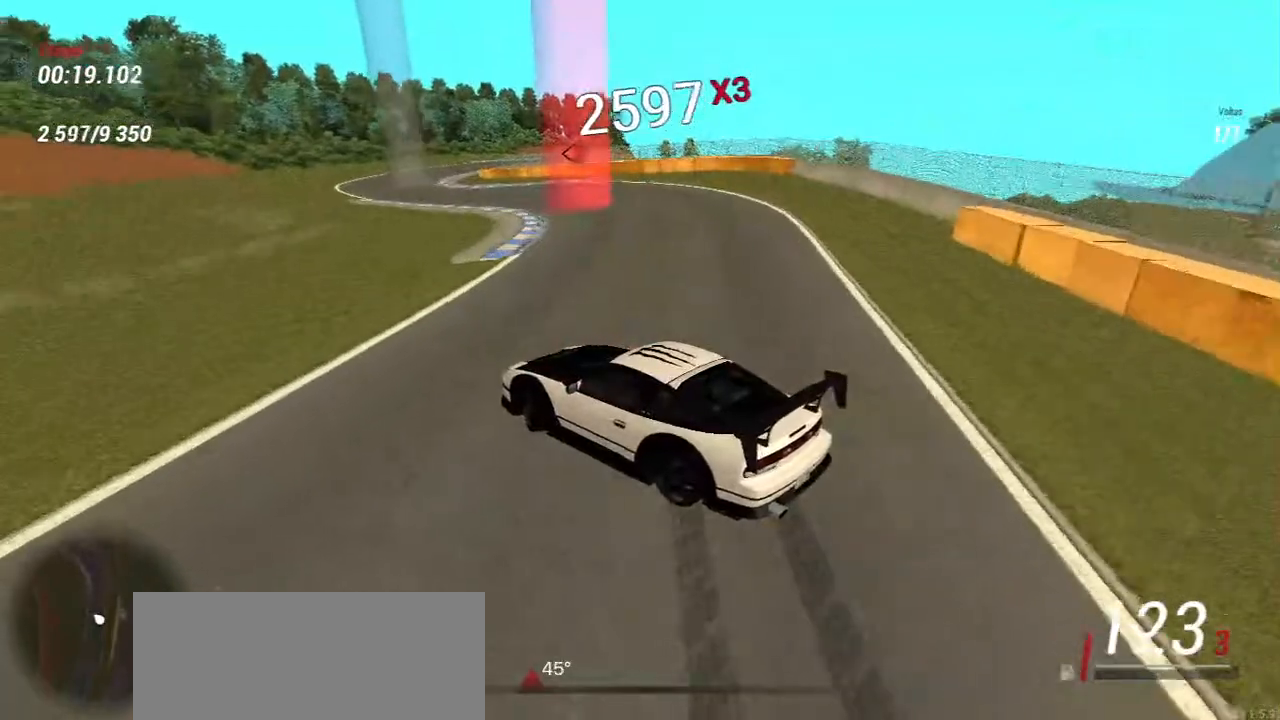
{"keys": ["w"], "mouse": [], "events": [[167, "w", "down"], [317, "d", "down"], [383, "d", "up"]]}
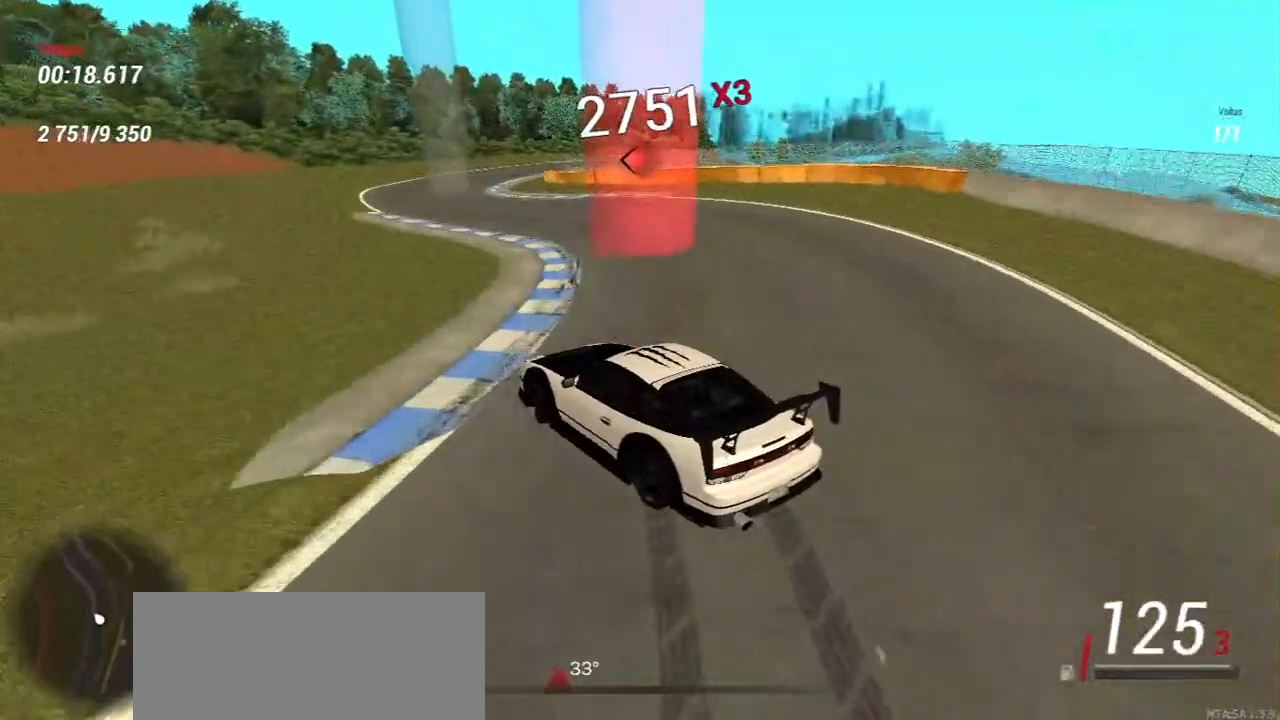
{"keys": [], "mouse": [], "events": [[133, "w", "up"], [300, "w", "down"], [483, "w", "up"]]}
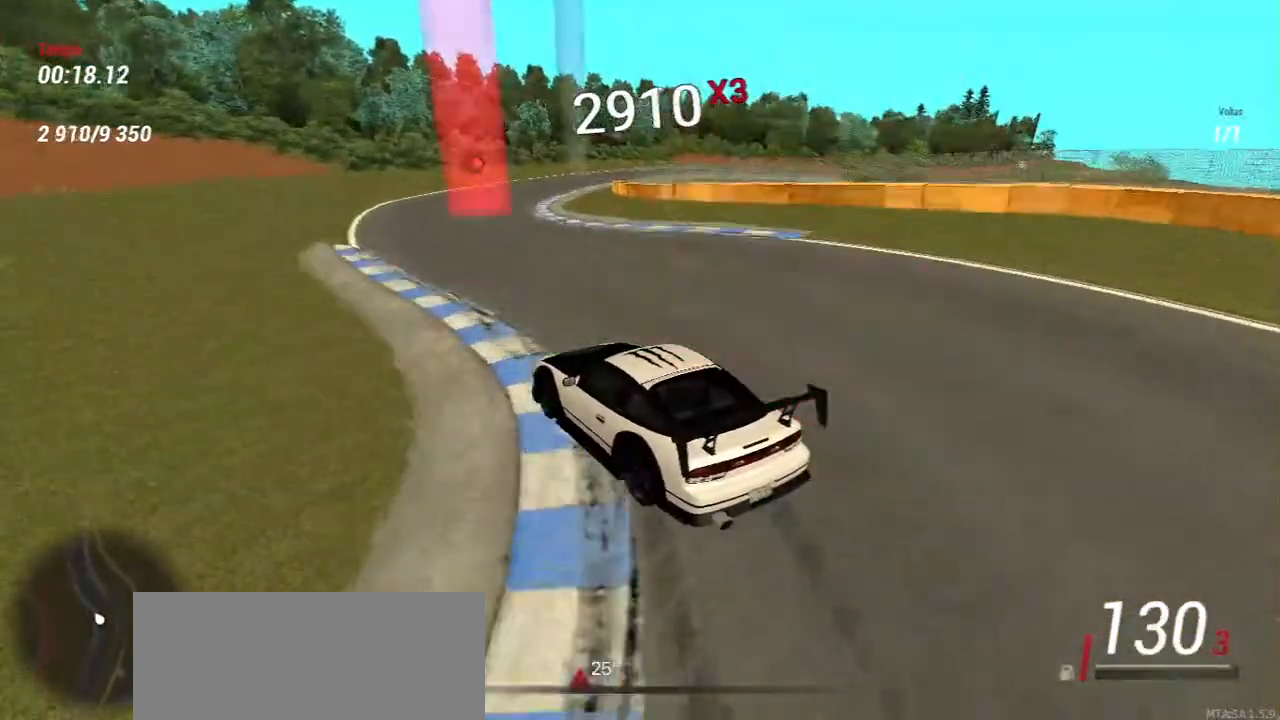
{"keys": ["d", "w"], "mouse": [], "events": [[233, "d", "down"], [433, "w", "down"]]}
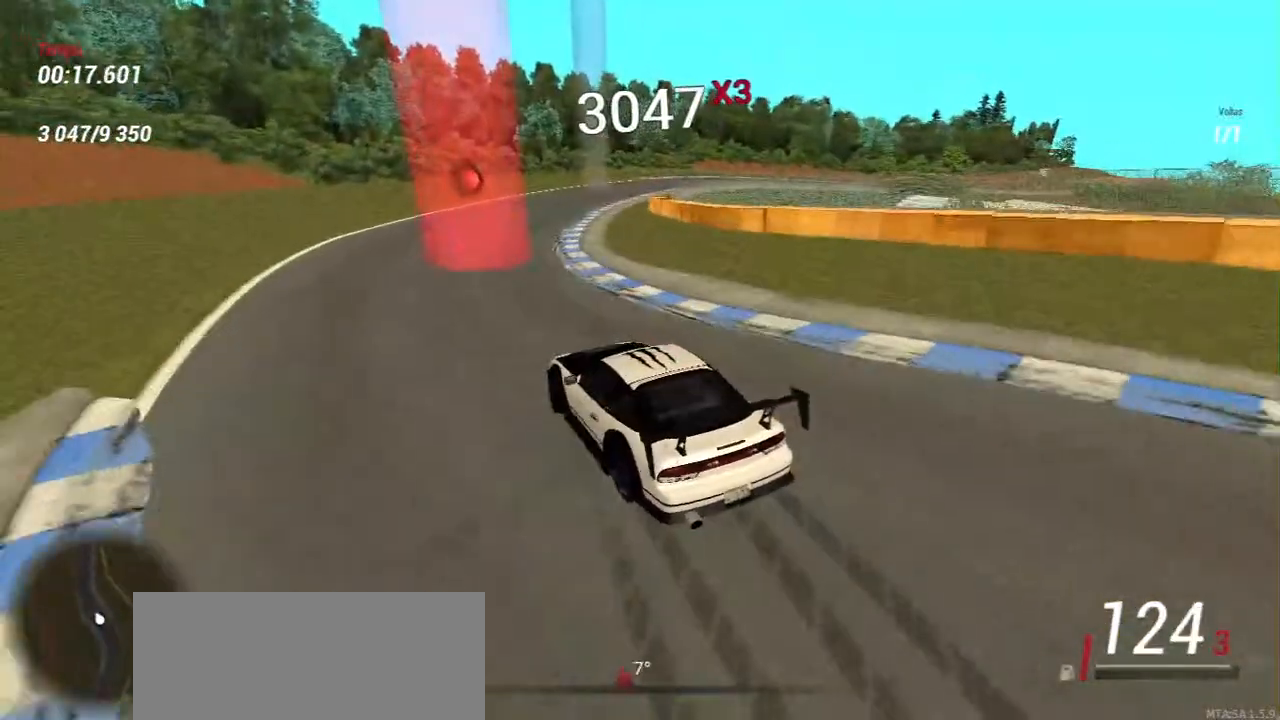
{"keys": ["w"], "mouse": [], "events": [[183, "d", "up"], [250, "a", "down"], [467, "a", "up"]]}
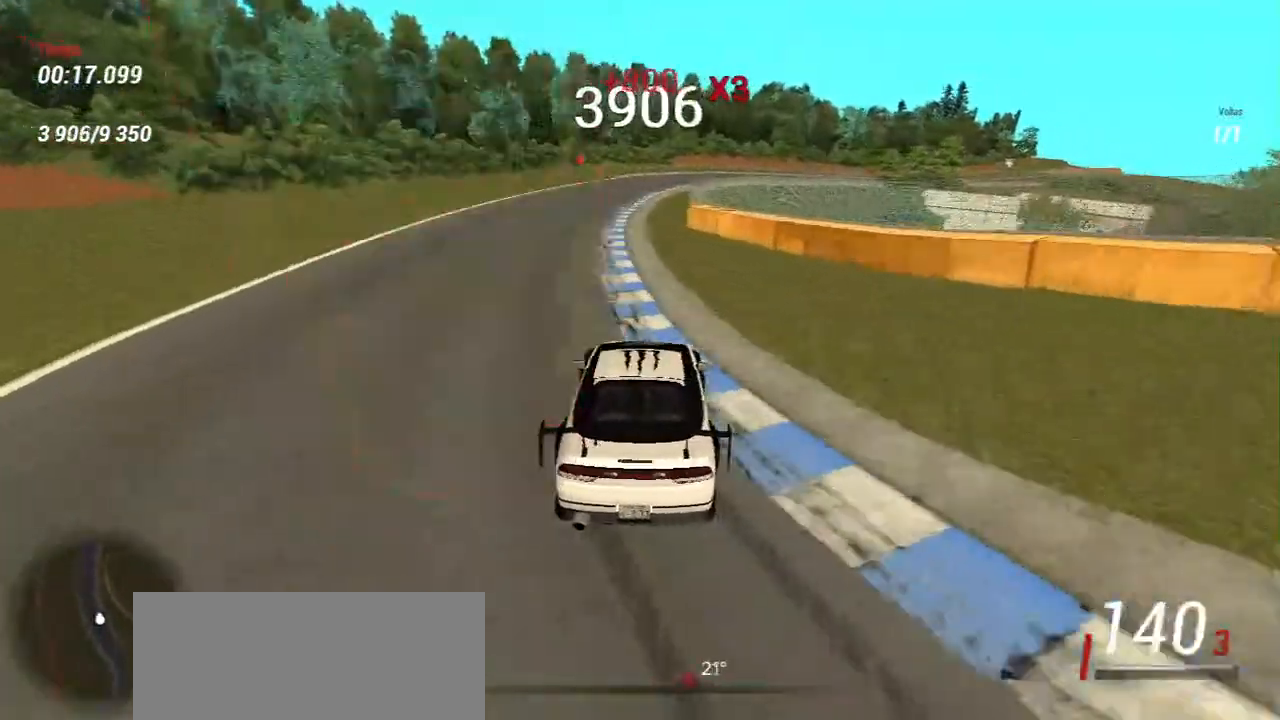
{"keys": [], "mouse": [], "events": [[233, "a", "down"], [333, "a", "up"], [333, "w", "up"]]}
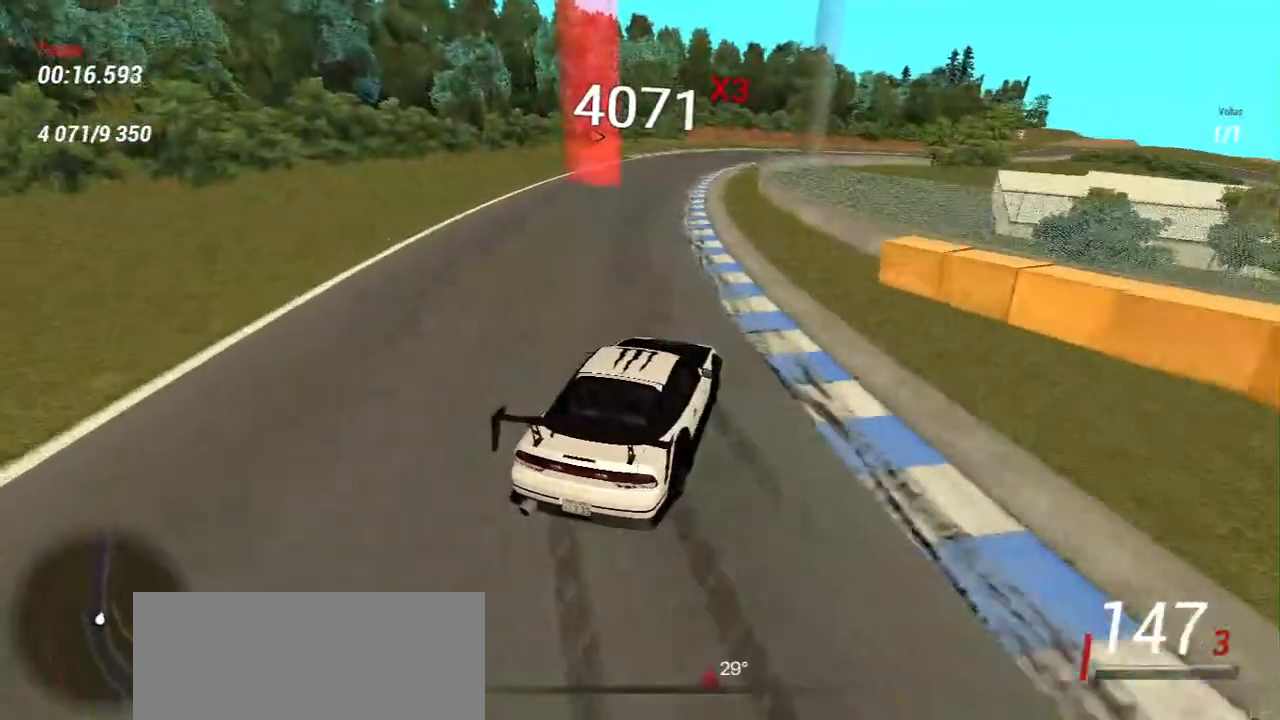
{"keys": ["w"], "mouse": [], "events": [[83, "s", "down"], [333, "s", "up"], [367, "a", "down"], [367, "w", "down"], [433, "a", "up"]]}
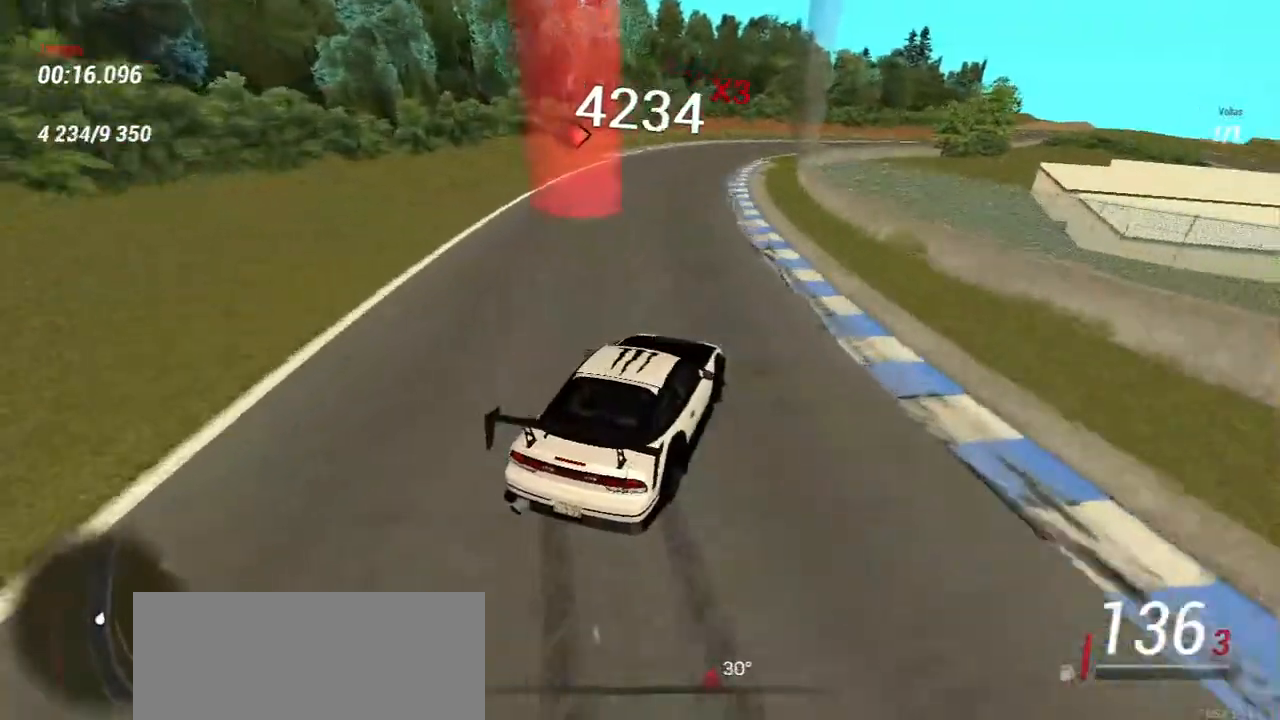
{"keys": ["w"], "mouse": [], "events": [[200, "w", "up"], [450, "w", "down"]]}
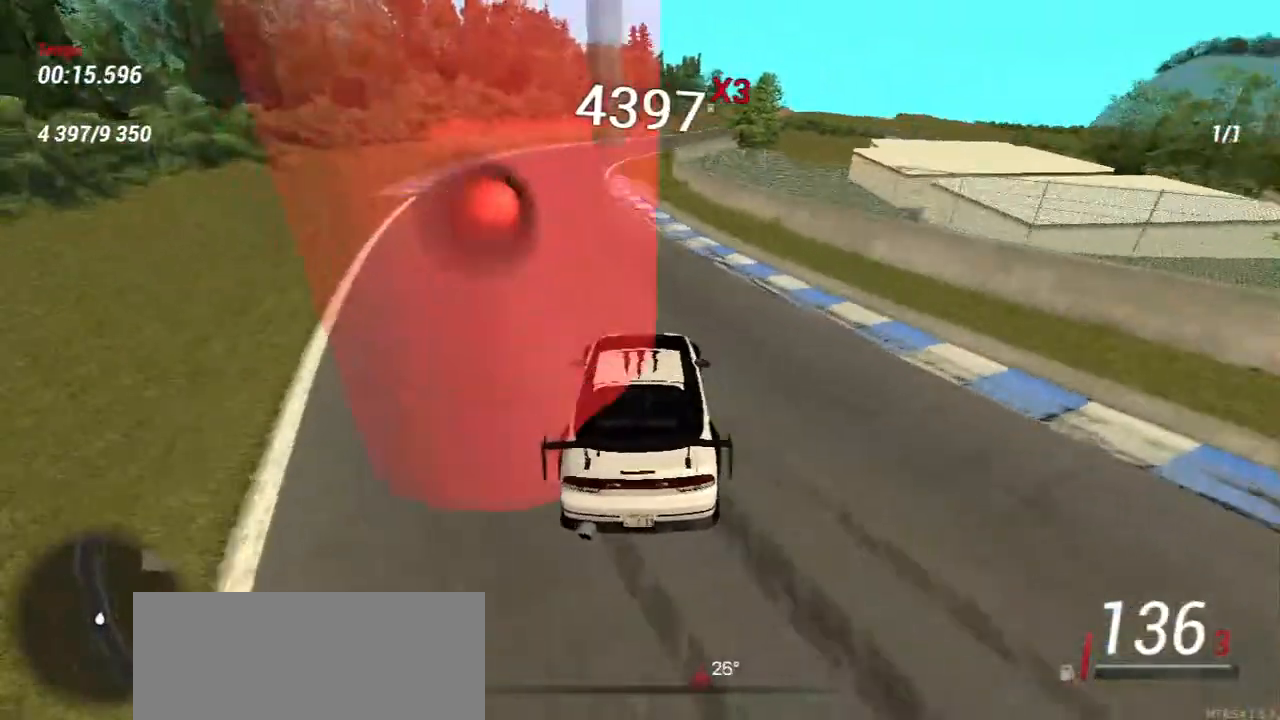
{"keys": ["w"], "mouse": [], "events": [[83, "w", "up"], [200, "w", "down"], [350, "w", "up"], [483, "w", "down"]]}
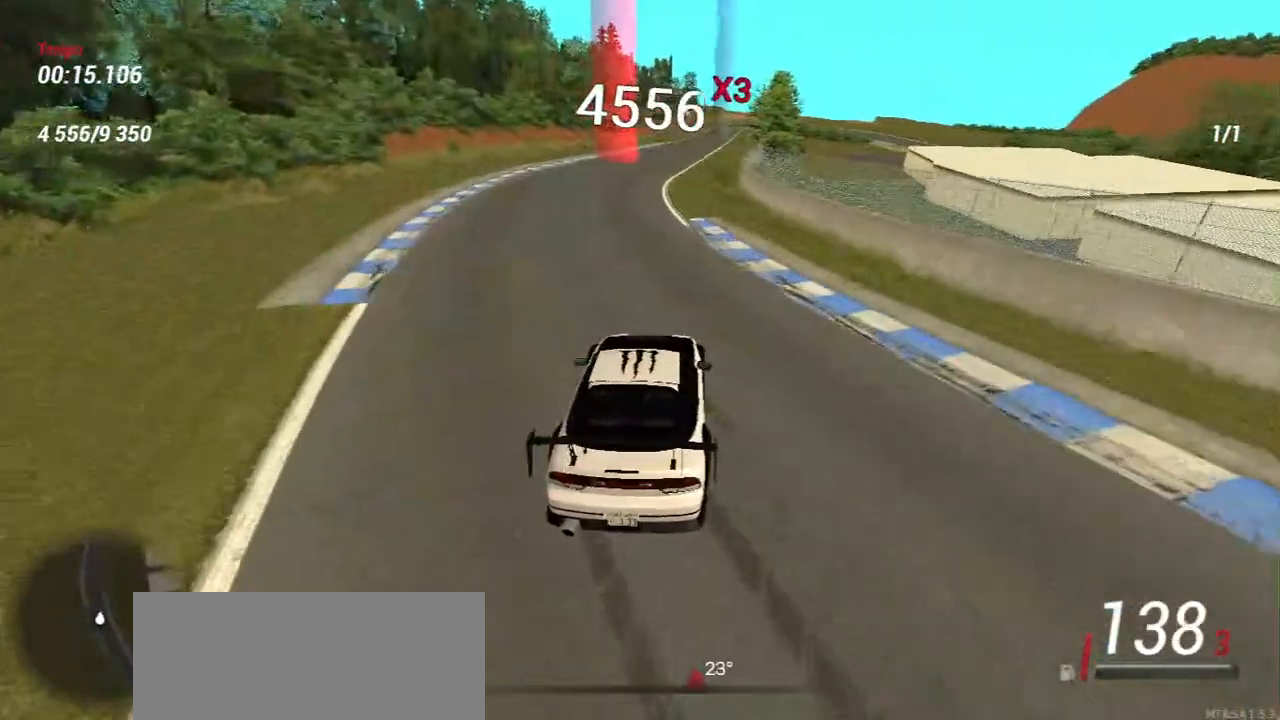
{"keys": [], "mouse": [], "events": [[167, "w", "up"], [250, "w", "down"], [433, "w", "up"]]}
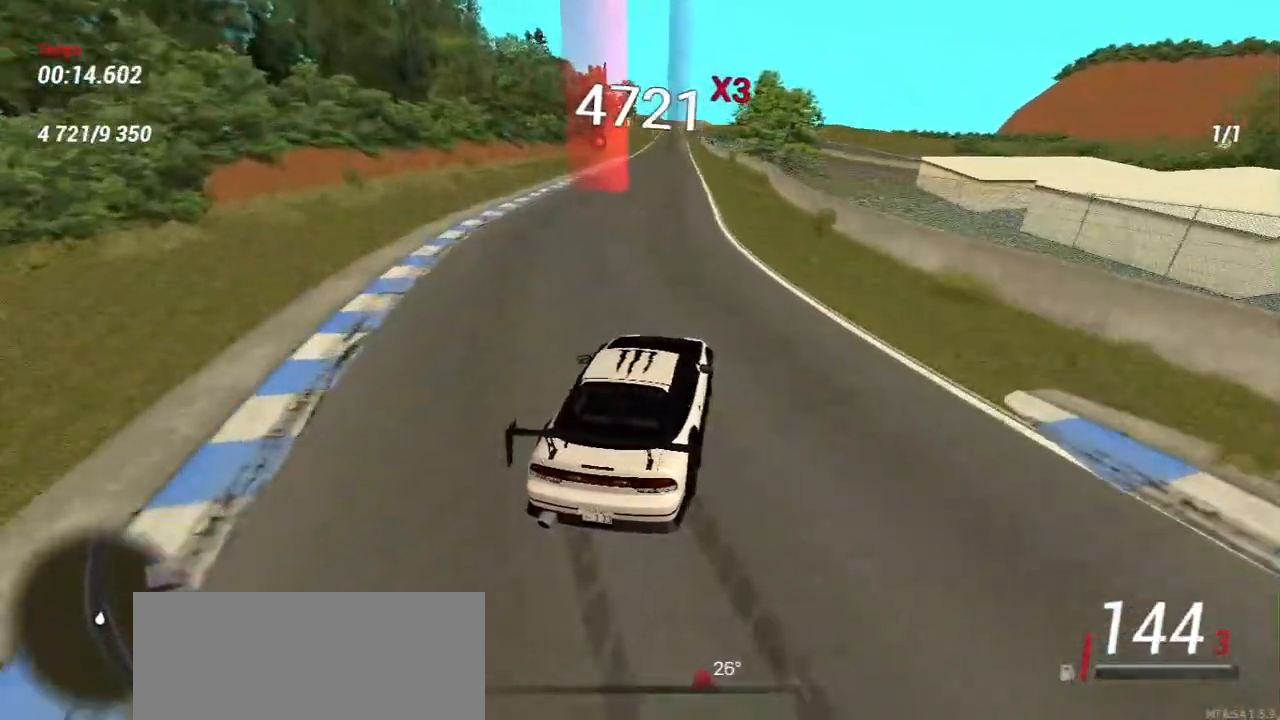
{"keys": [], "mouse": [], "events": [[17, "w", "down"], [150, "a", "down"], [267, "a", "up"], [317, "w", "up"]]}
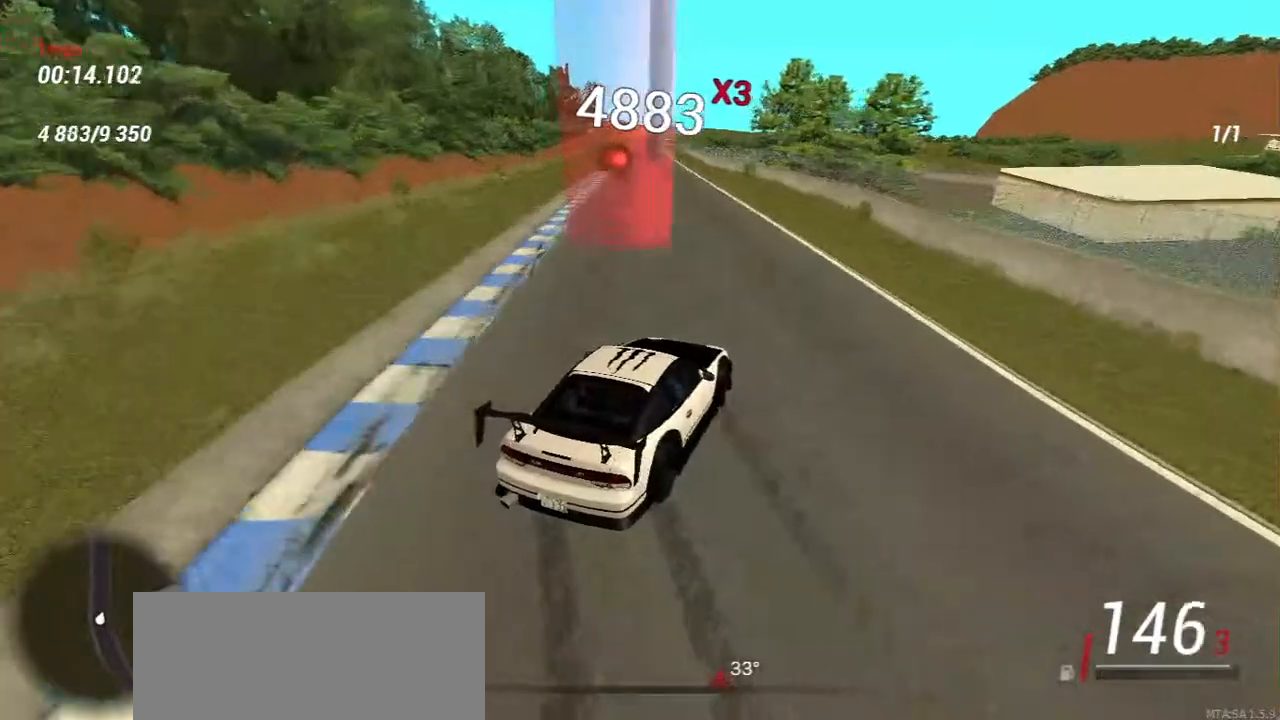
{"keys": ["a", "w"], "mouse": [], "events": [[67, "w", "down"], [150, "a", "down"], [267, "a", "up"], [267, "w", "up"], [433, "w", "down"], [483, "a", "down"]]}
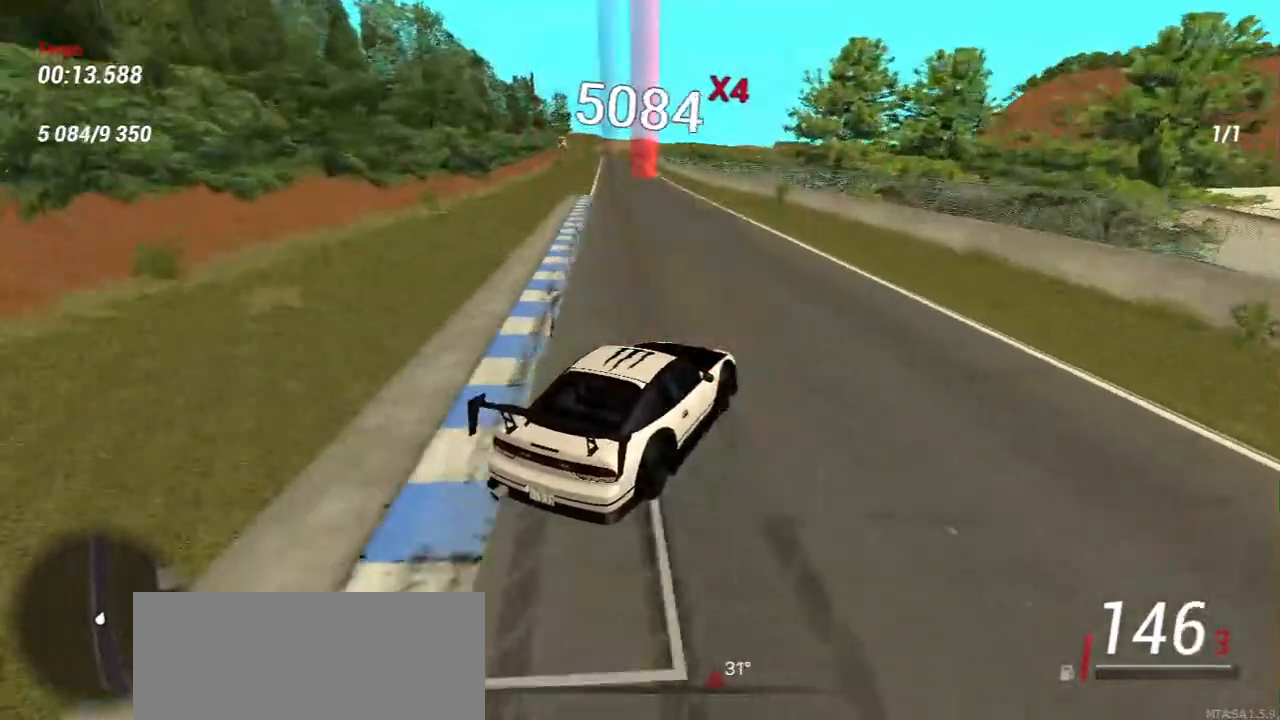
{"keys": ["a", "w"], "mouse": [], "events": [[150, "a", "up"], [500, "a", "down"]]}
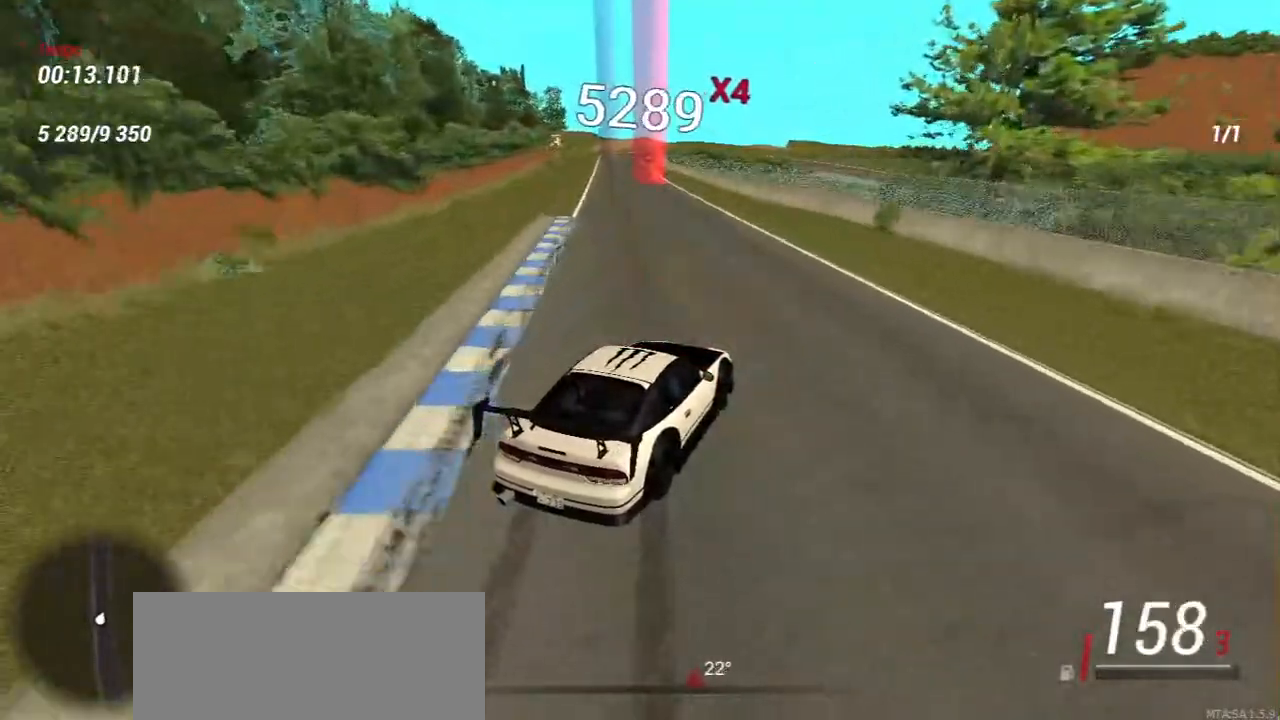
{"keys": ["a"], "mouse": [], "events": [[300, "w", "up"]]}
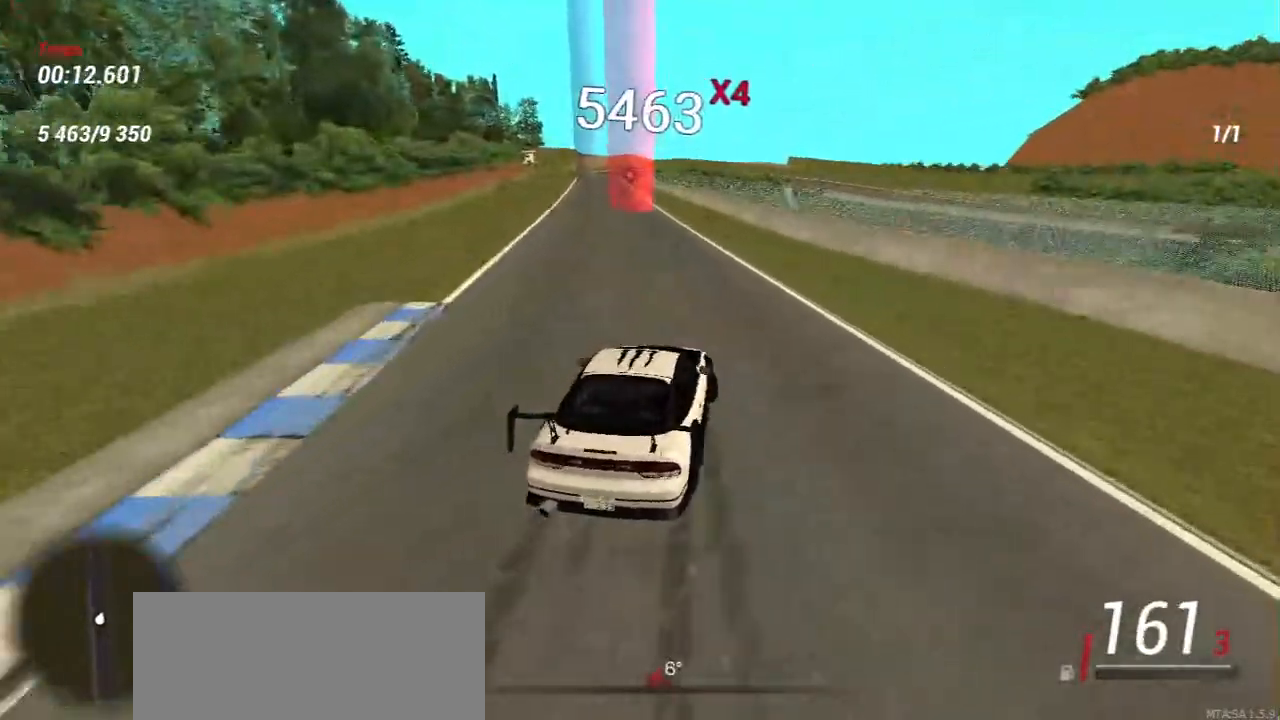
{"keys": ["d", "w"], "mouse": [], "events": [[17, "w", "down"], [167, "a", "up"], [217, "d", "down"]]}
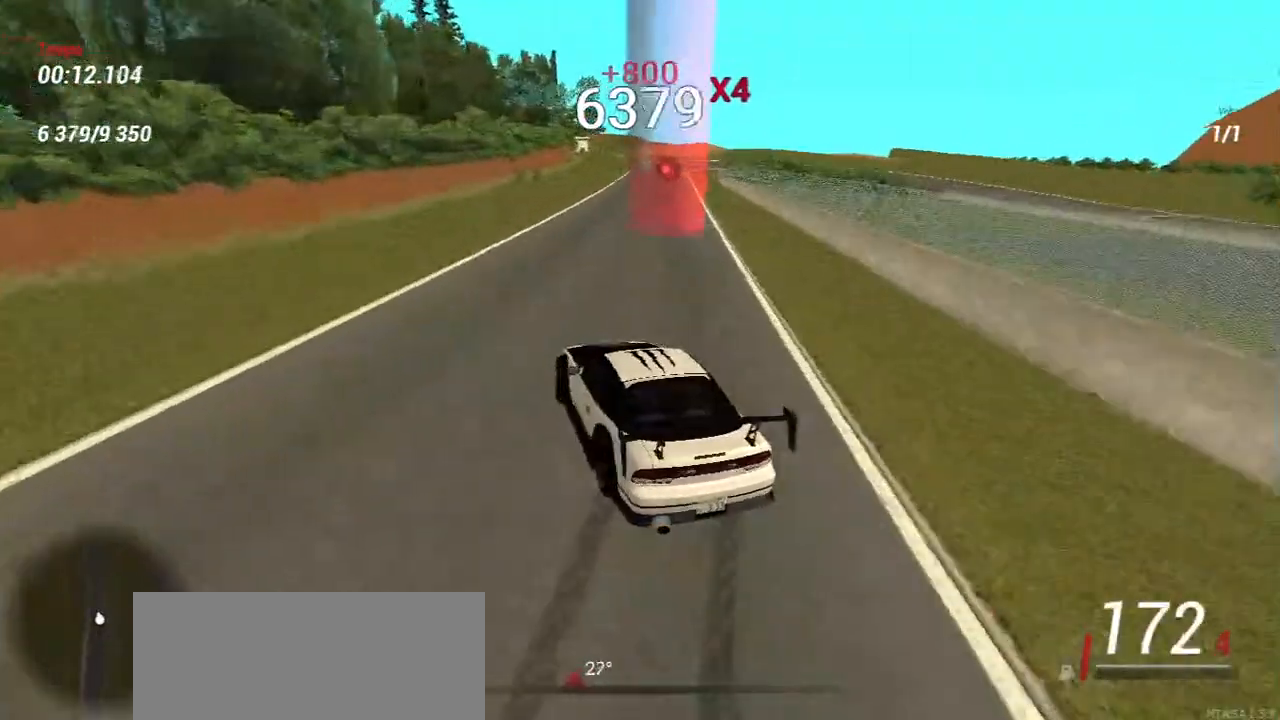
{"keys": [], "mouse": [], "events": [[100, "d", "up"], [367, "w", "up"]]}
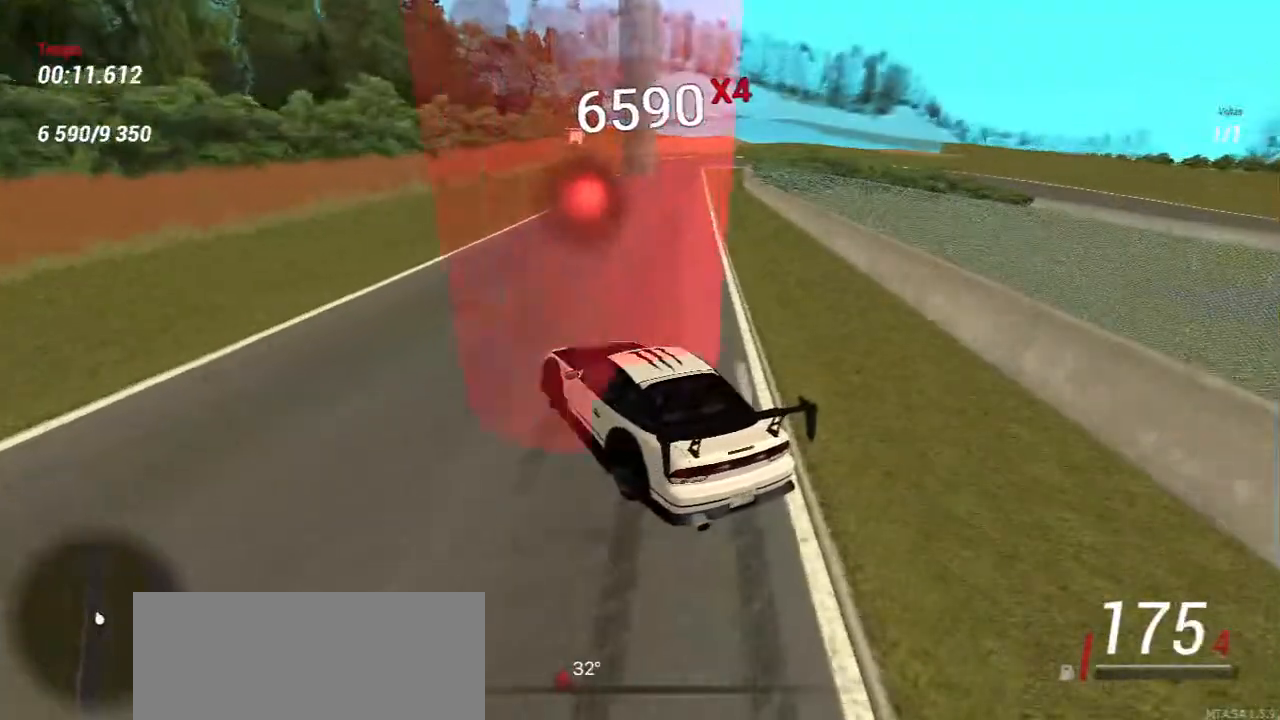
{"keys": ["d"], "mouse": [], "events": [[250, "d", "down"]]}
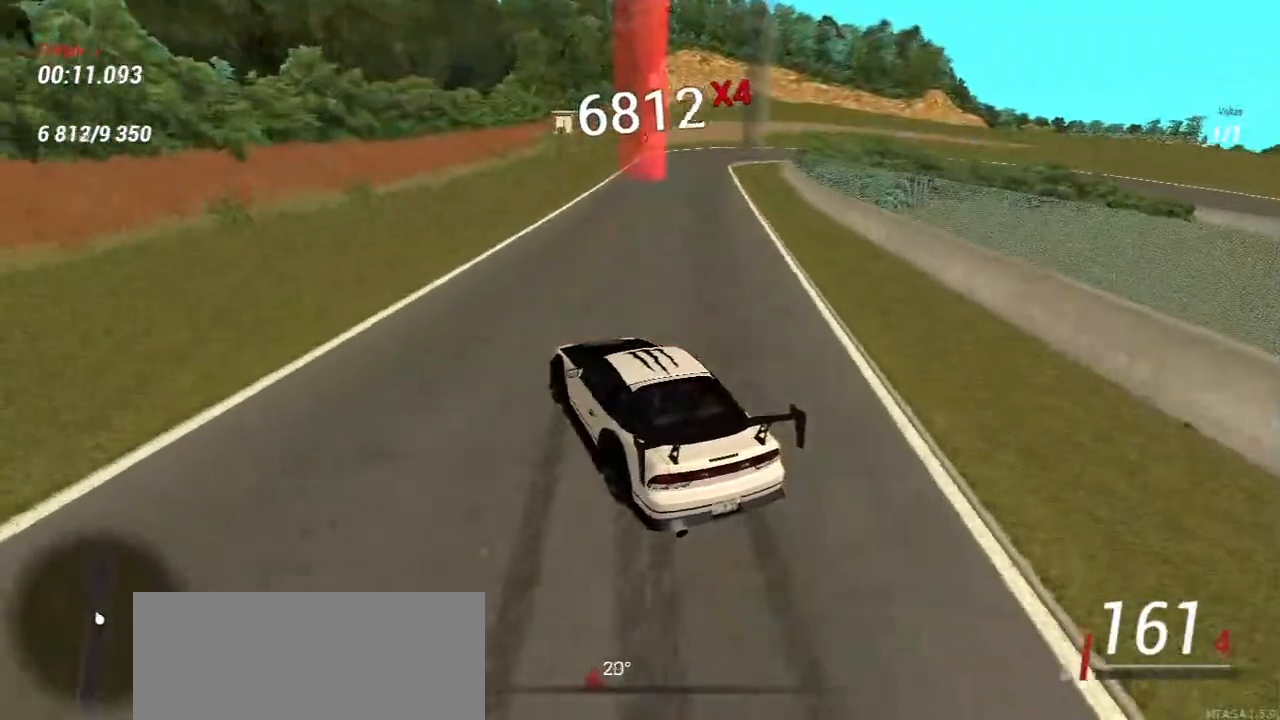
{"keys": ["a", "s"], "mouse": [], "events": [[167, "s", "down"], [217, "d", "up"], [333, "a", "down"]]}
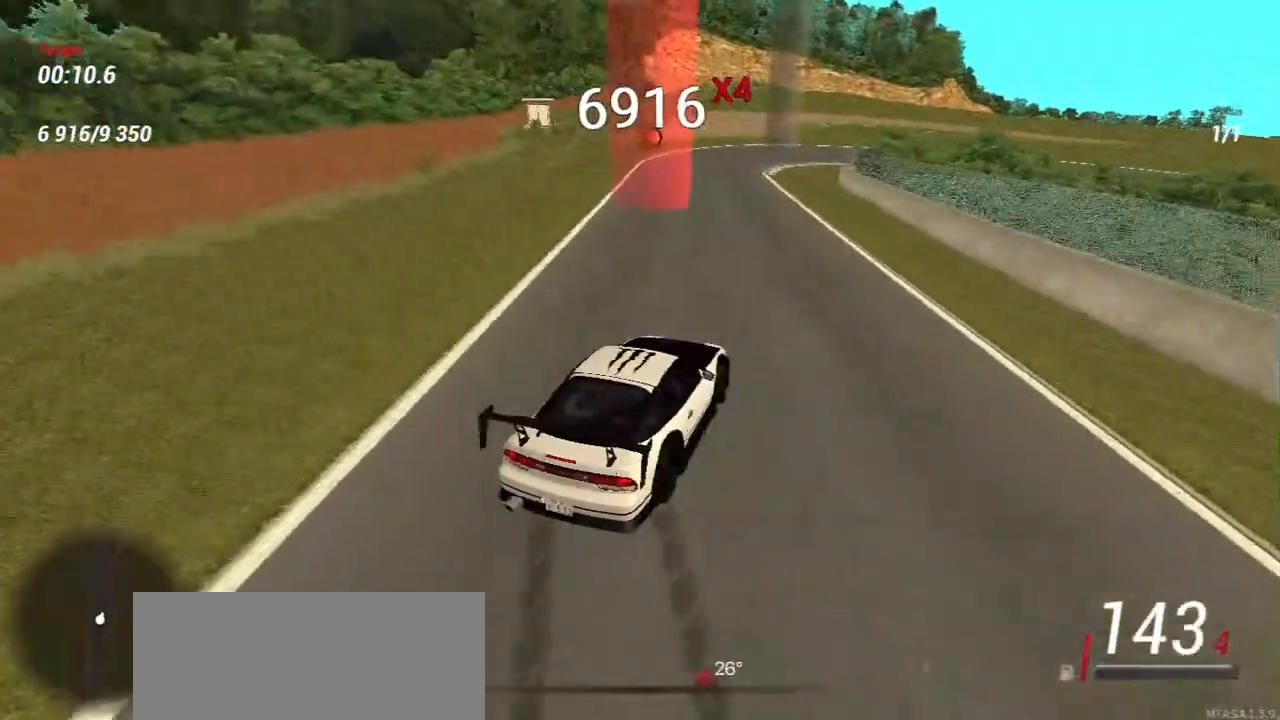
{"keys": [], "mouse": [], "events": [[150, "a", "up"], [300, "s", "up"]]}
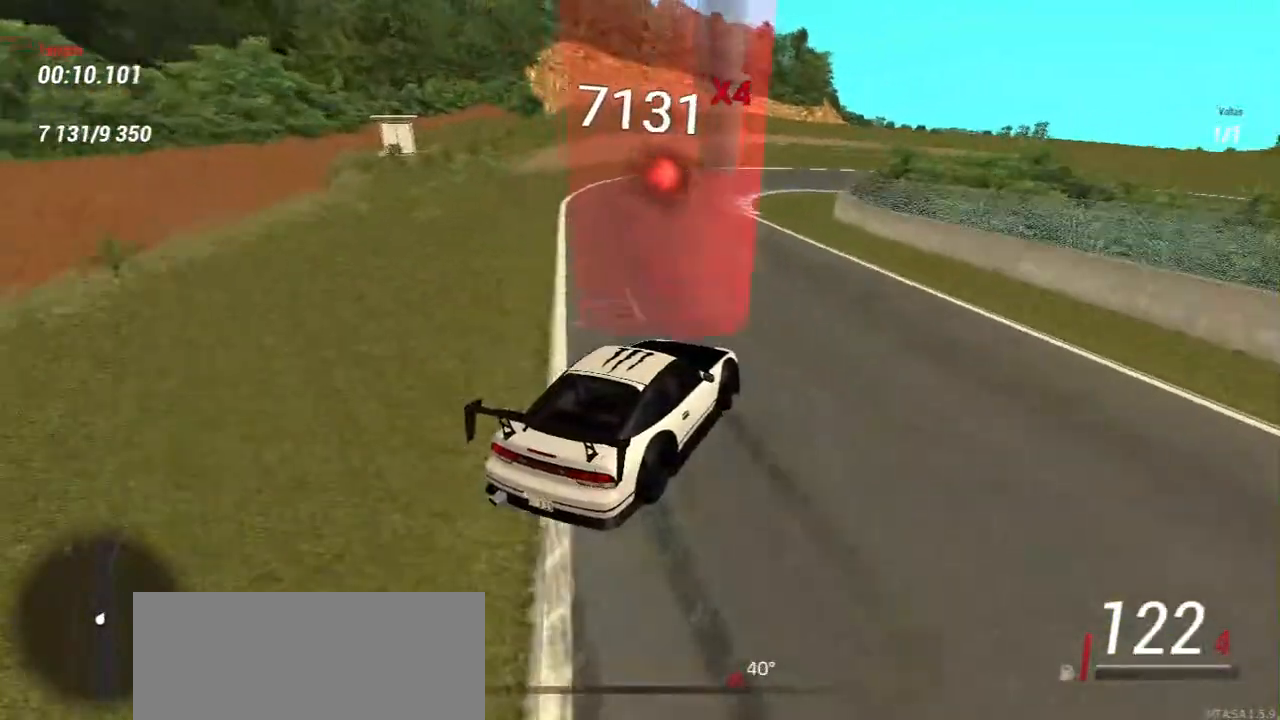
{"keys": ["s"], "mouse": [], "events": [[317, "s", "down"]]}
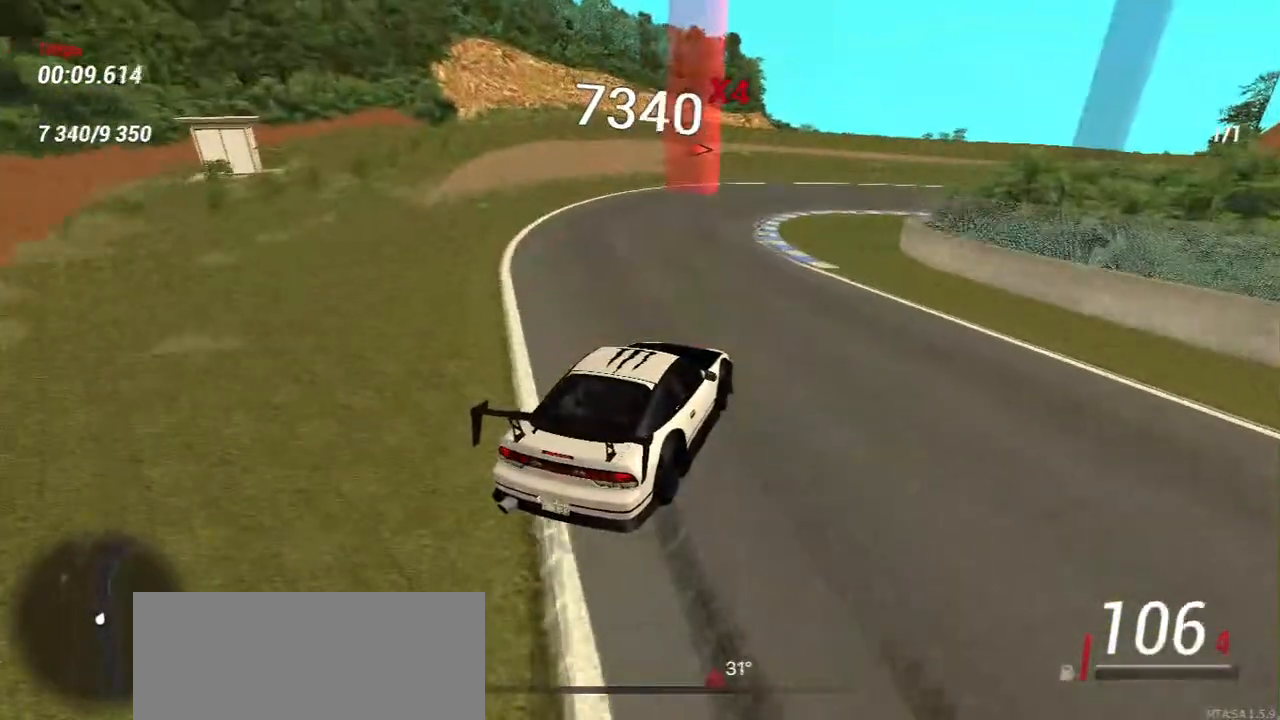
{"keys": ["a", "w"], "mouse": [], "events": [[217, "s", "up"], [350, "w", "down"], [433, "a", "down"]]}
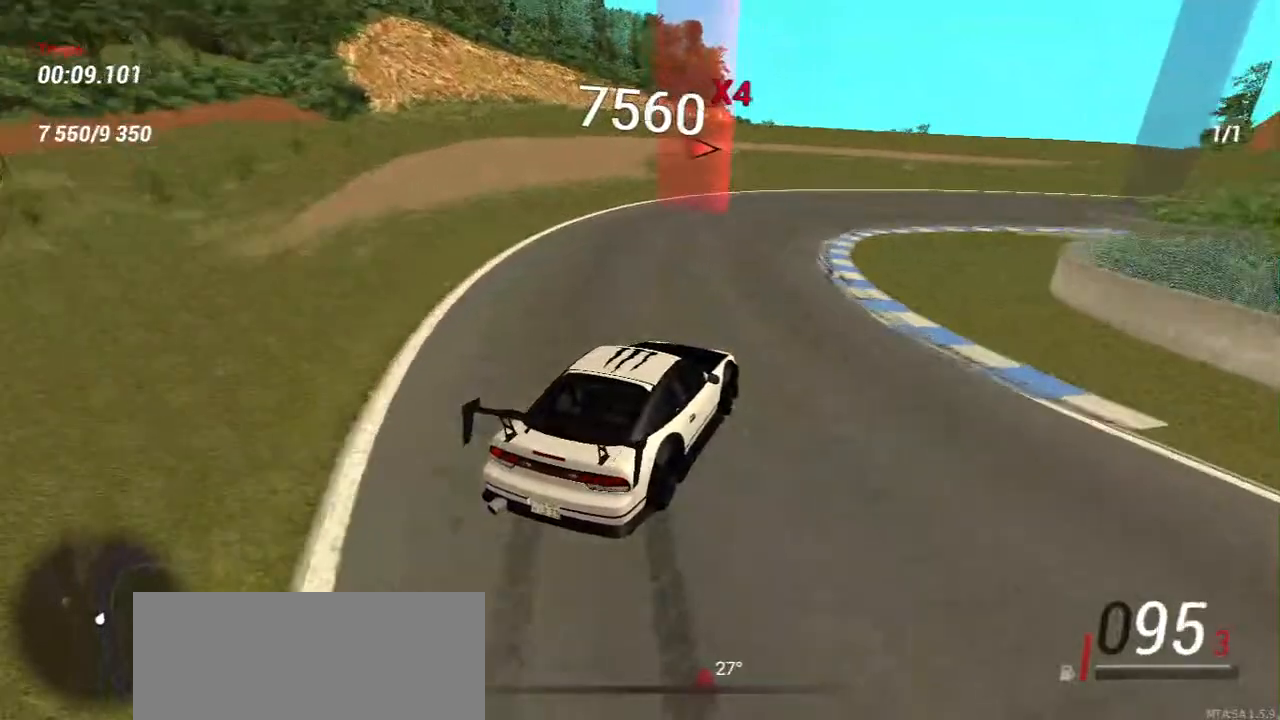
{"keys": ["s"], "mouse": [], "events": [[50, "a", "up"], [183, "s", "down"], [233, "w", "up"]]}
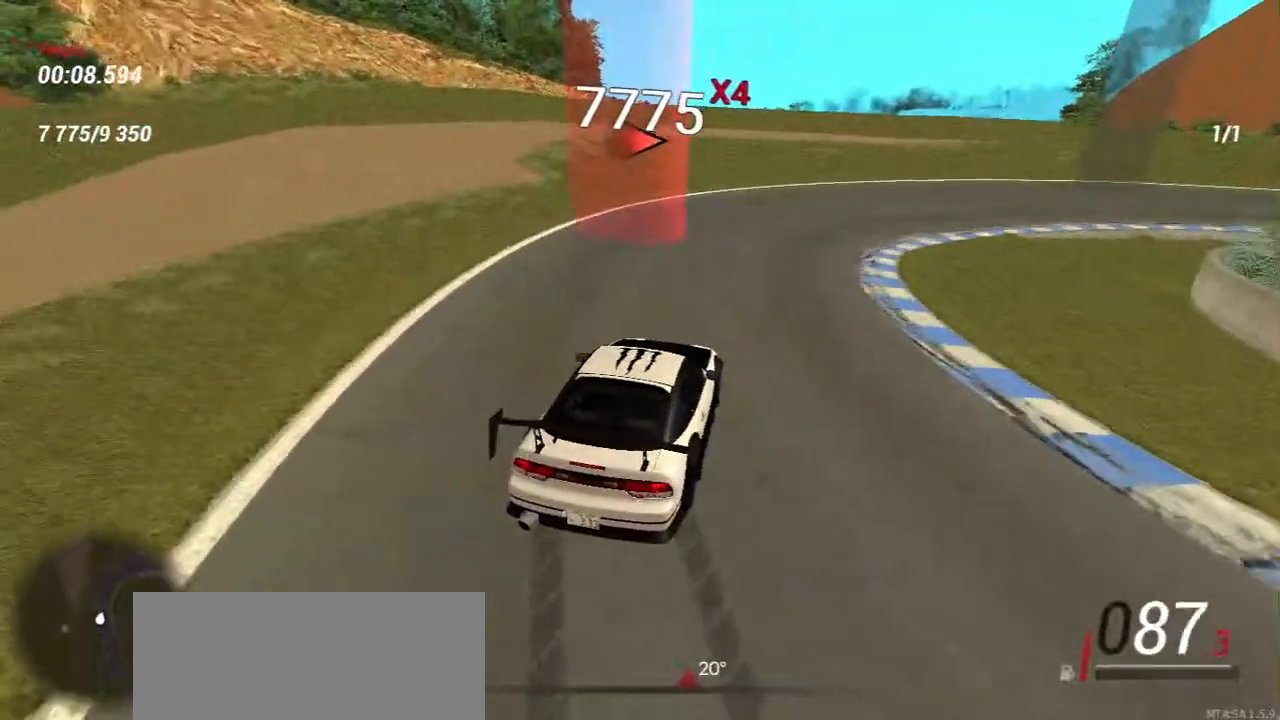
{"keys": ["w"], "mouse": [], "events": [[333, "w", "down"], [367, "s", "up"]]}
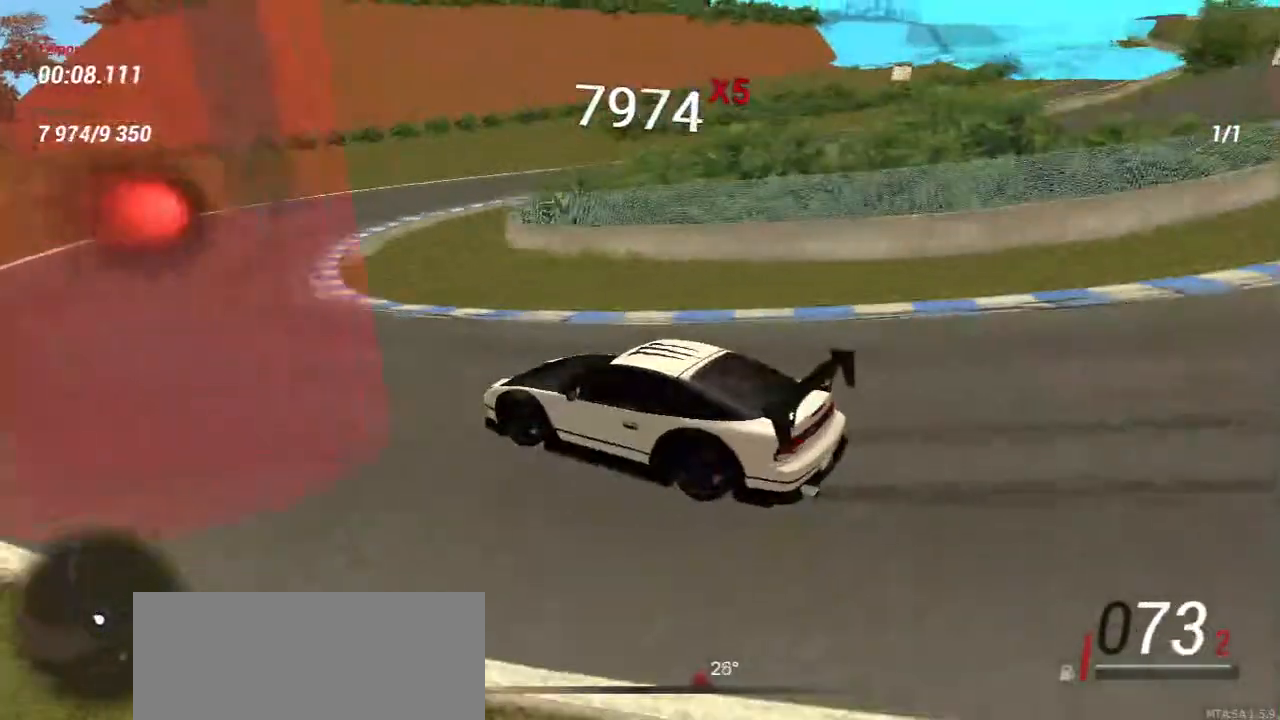
{"keys": [], "mouse": [], "events": [[150, "w", "up"], [300, "w", "down"], [450, "w", "up"]]}
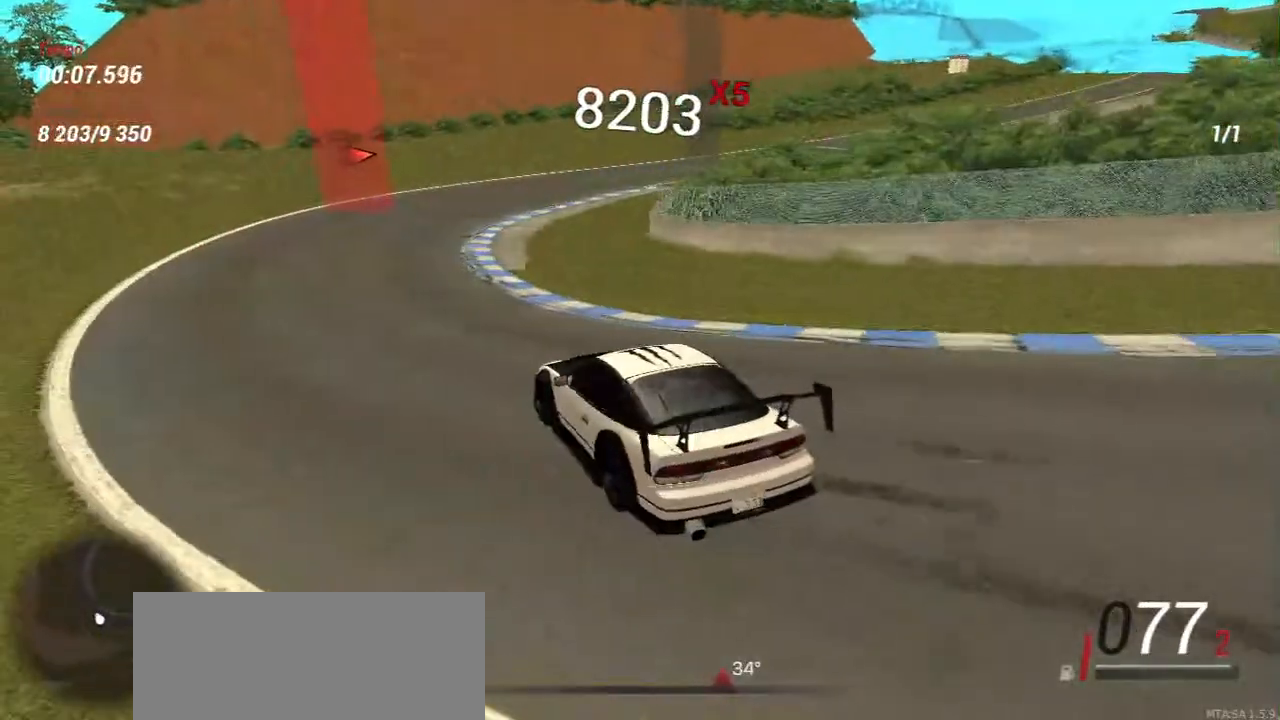
{"keys": ["w"], "mouse": [], "events": [[17, "w", "down"], [50, "a", "down"], [183, "a", "up"], [417, "a", "down"], [500, "a", "up"]]}
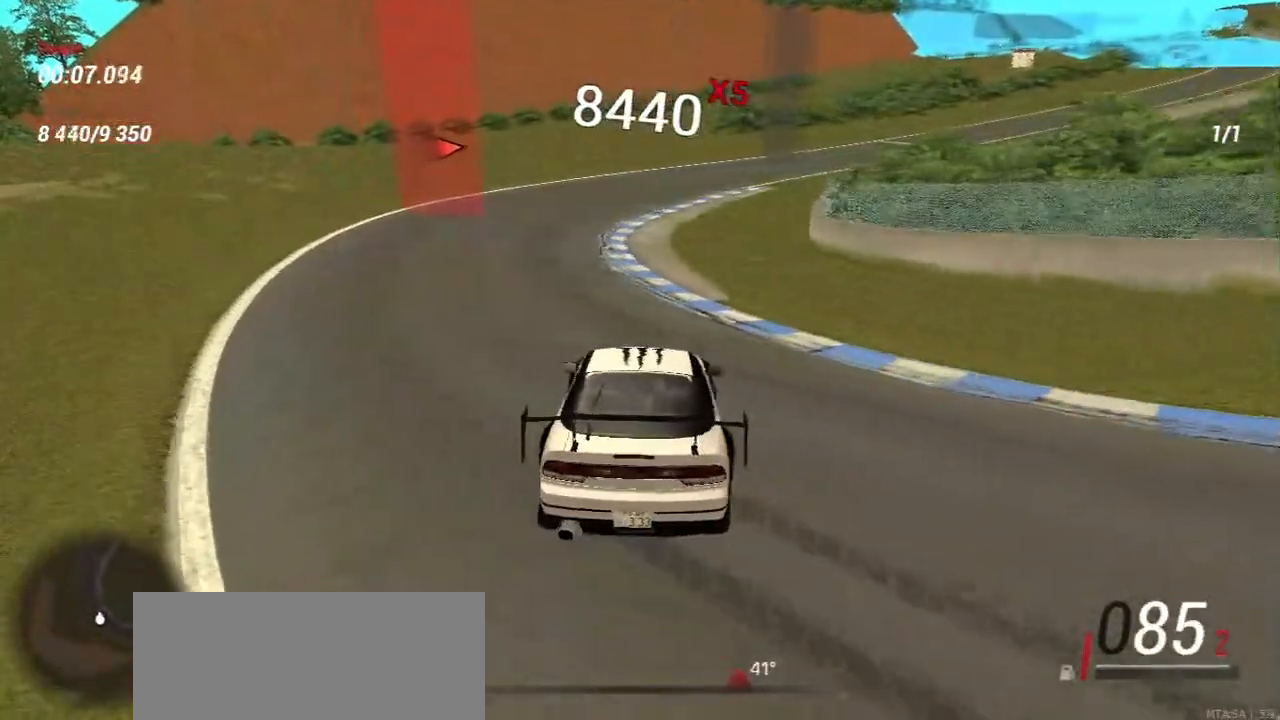
{"keys": ["w"], "mouse": [], "events": [[150, "a", "down"], [267, "w", "up"], [300, "a", "up"], [483, "w", "down"]]}
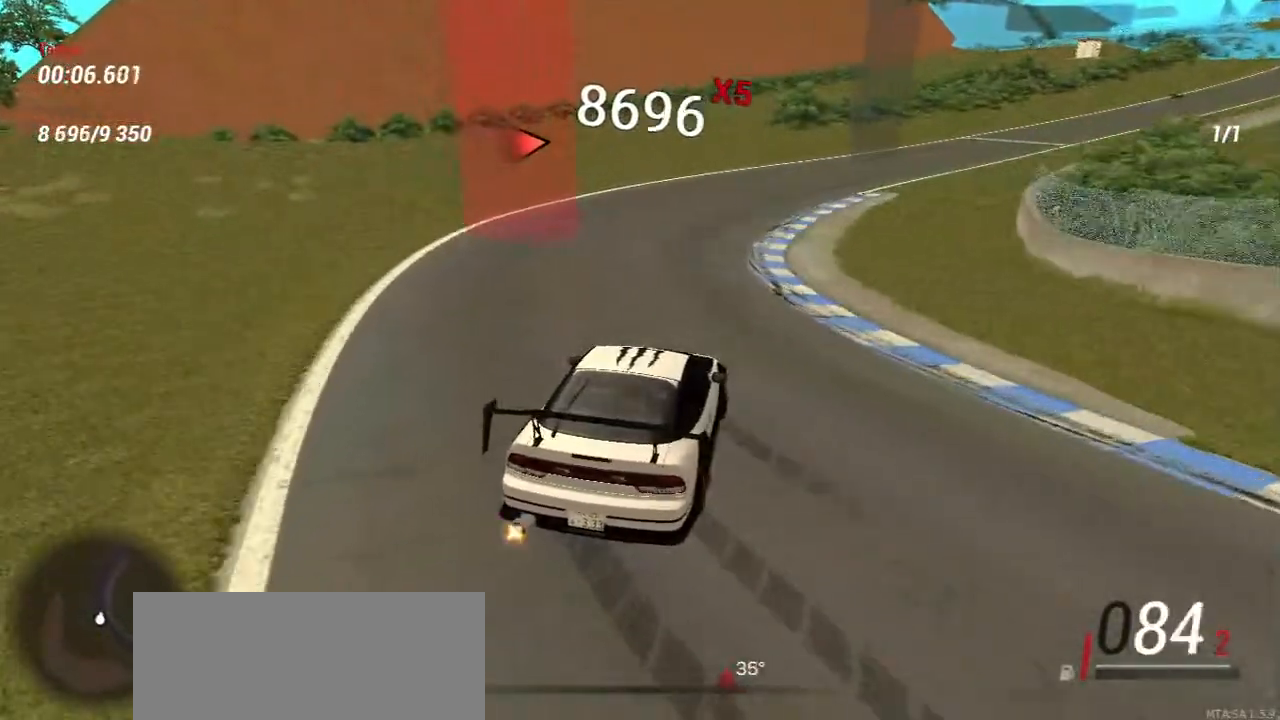
{"keys": ["s"], "mouse": [], "events": [[300, "s", "down"], [333, "w", "up"]]}
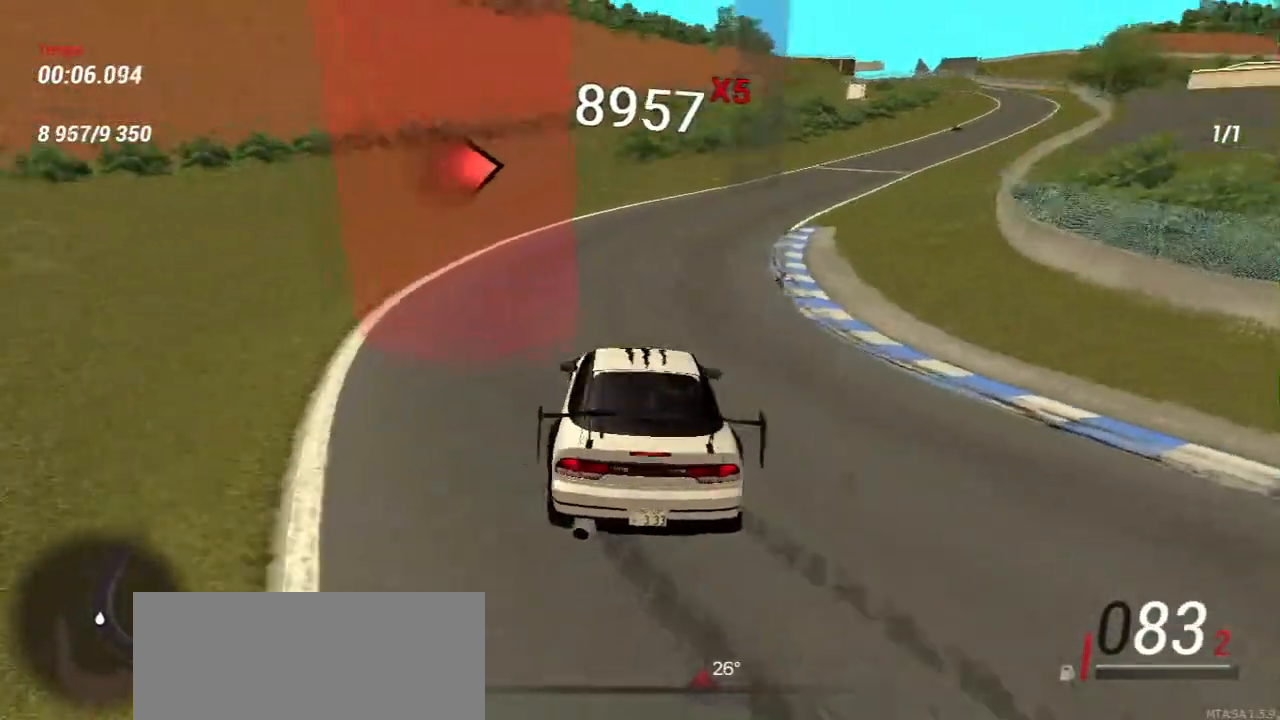
{"keys": [], "mouse": []}